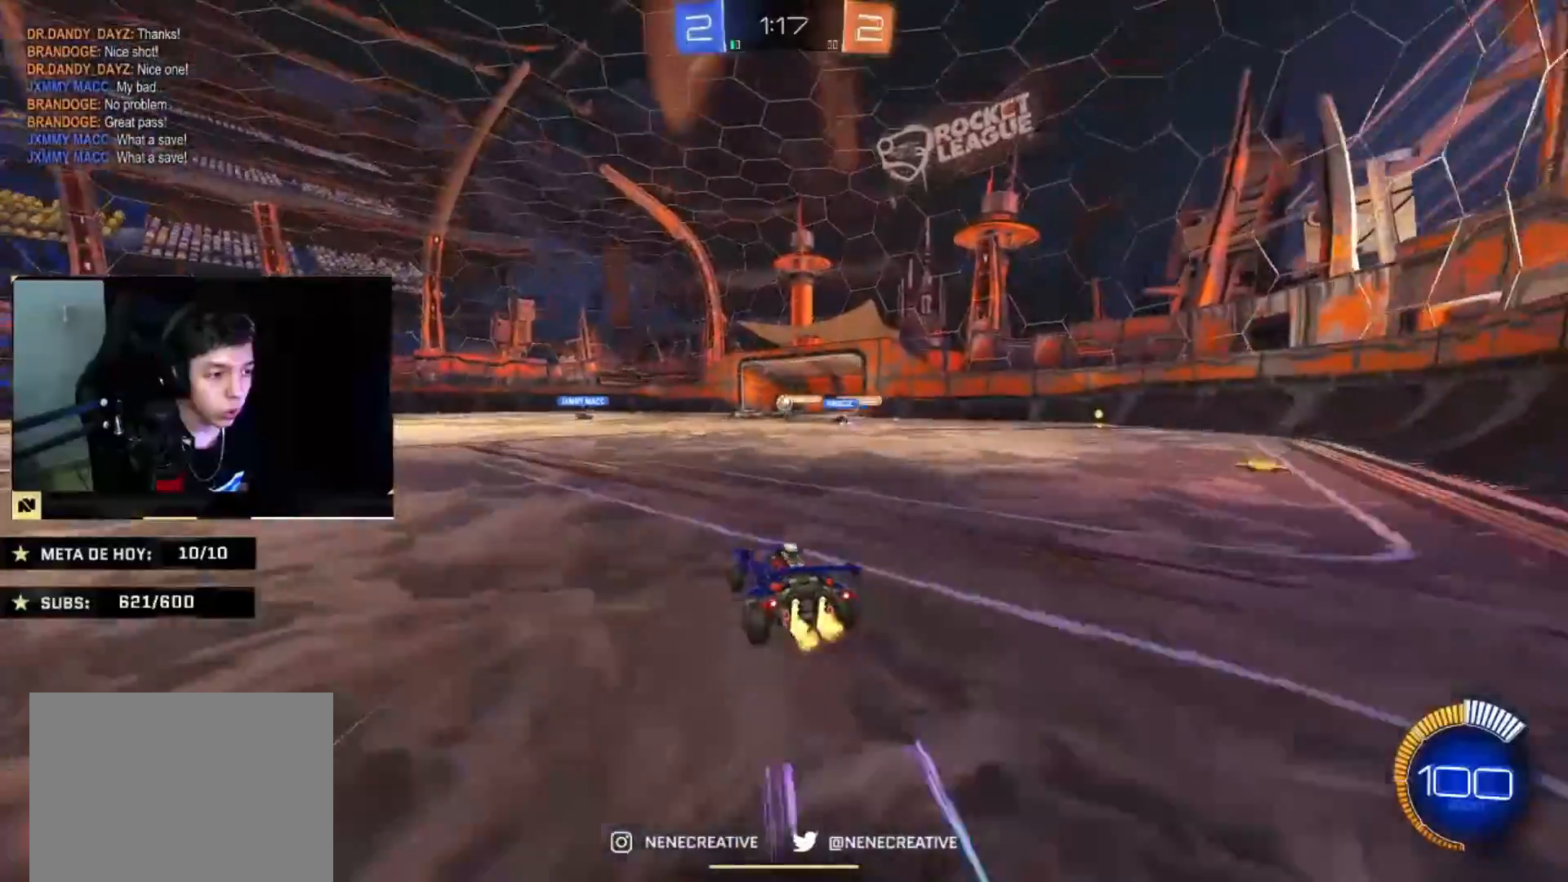
Gameplay with a controller (PlayStation layout); each line is a JSON object with the inputs held at the frame after it. "events" lists button and stick changes between this image and that frame as [ms after this image, input, new state], when the widget could be followed in between.
{"buttons": ["CROSS", "CIRCLE", "R2"], "left_stick": "down-right", "right_stick": "center", "events": [[133, "left_stick", "down-right"], [167, "CROSS", "down"], [300, "CROSS", "up"], [300, "left_stick", "up-left"], [367, "CROSS", "down"], [434, "left_stick", "down-right"]]}
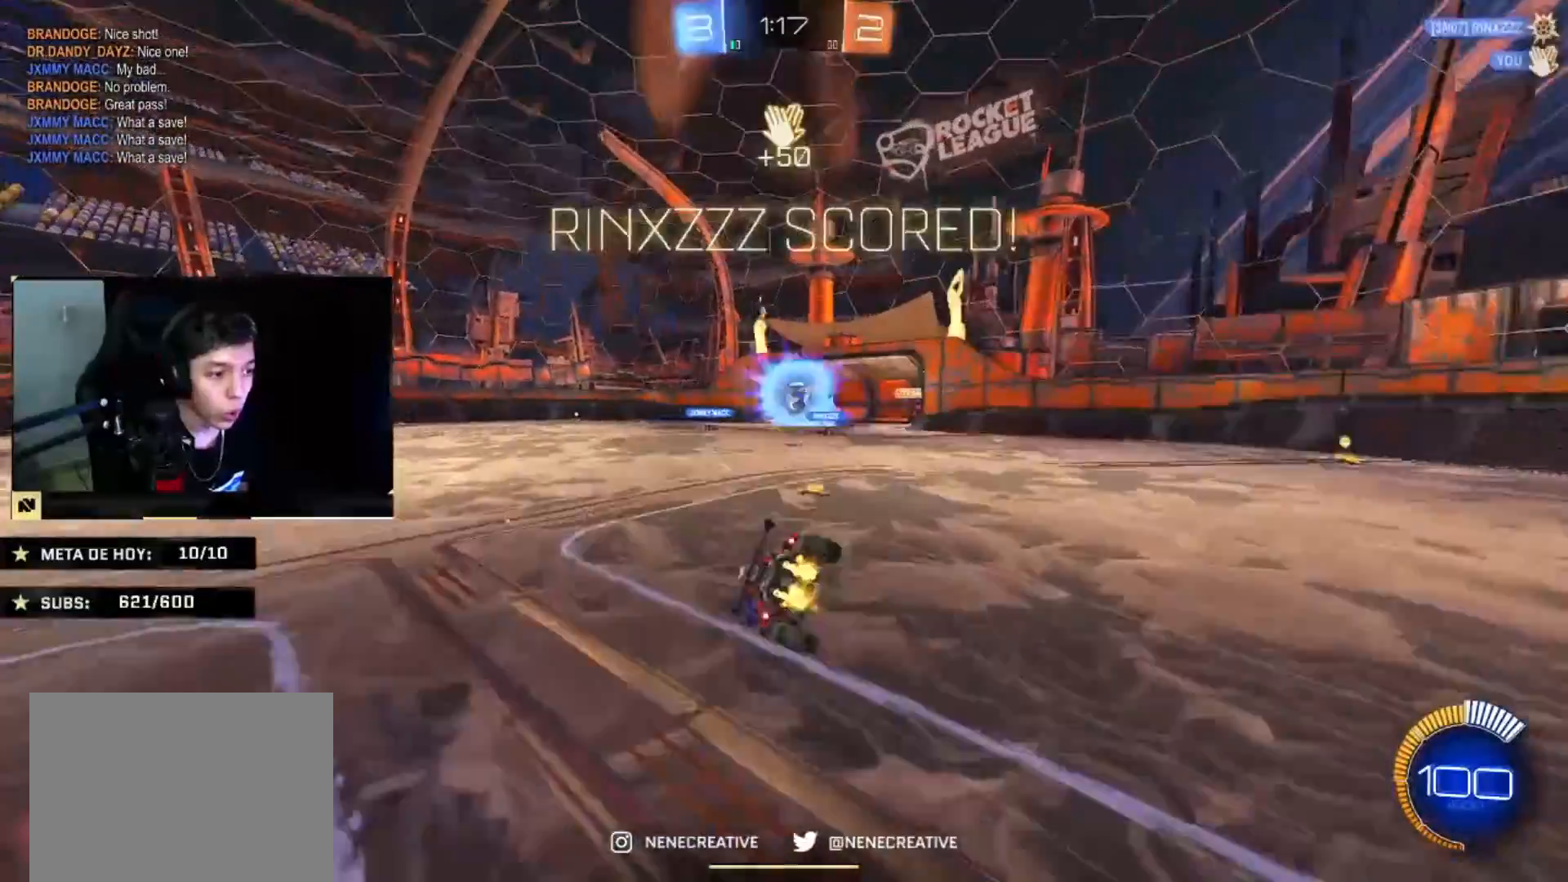
{"buttons": ["R2"], "left_stick": "down", "right_stick": "center", "events": [[33, "CROSS", "up"], [266, "left_stick", "down"], [400, "CIRCLE", "up"]]}
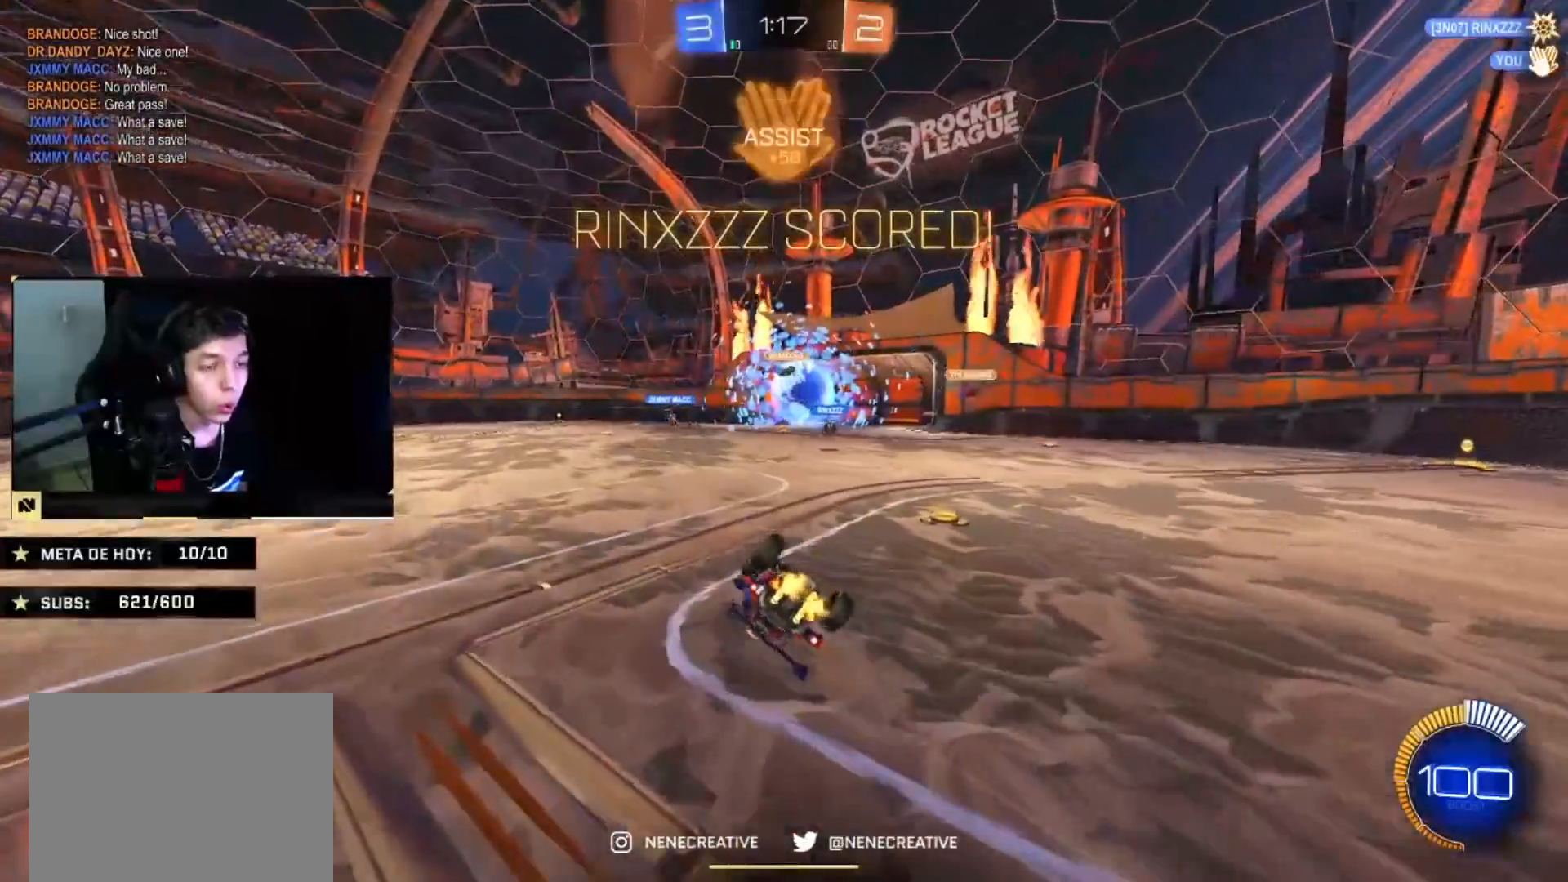
{"buttons": ["SQUARE", "L2", "R2"], "left_stick": "left", "right_stick": "center", "events": [[167, "left_stick", "down-left"], [267, "SQUARE", "down"], [334, "SQUARE", "up"], [334, "left_stick", "left"], [467, "SQUARE", "down"], [501, "L2", "down"]]}
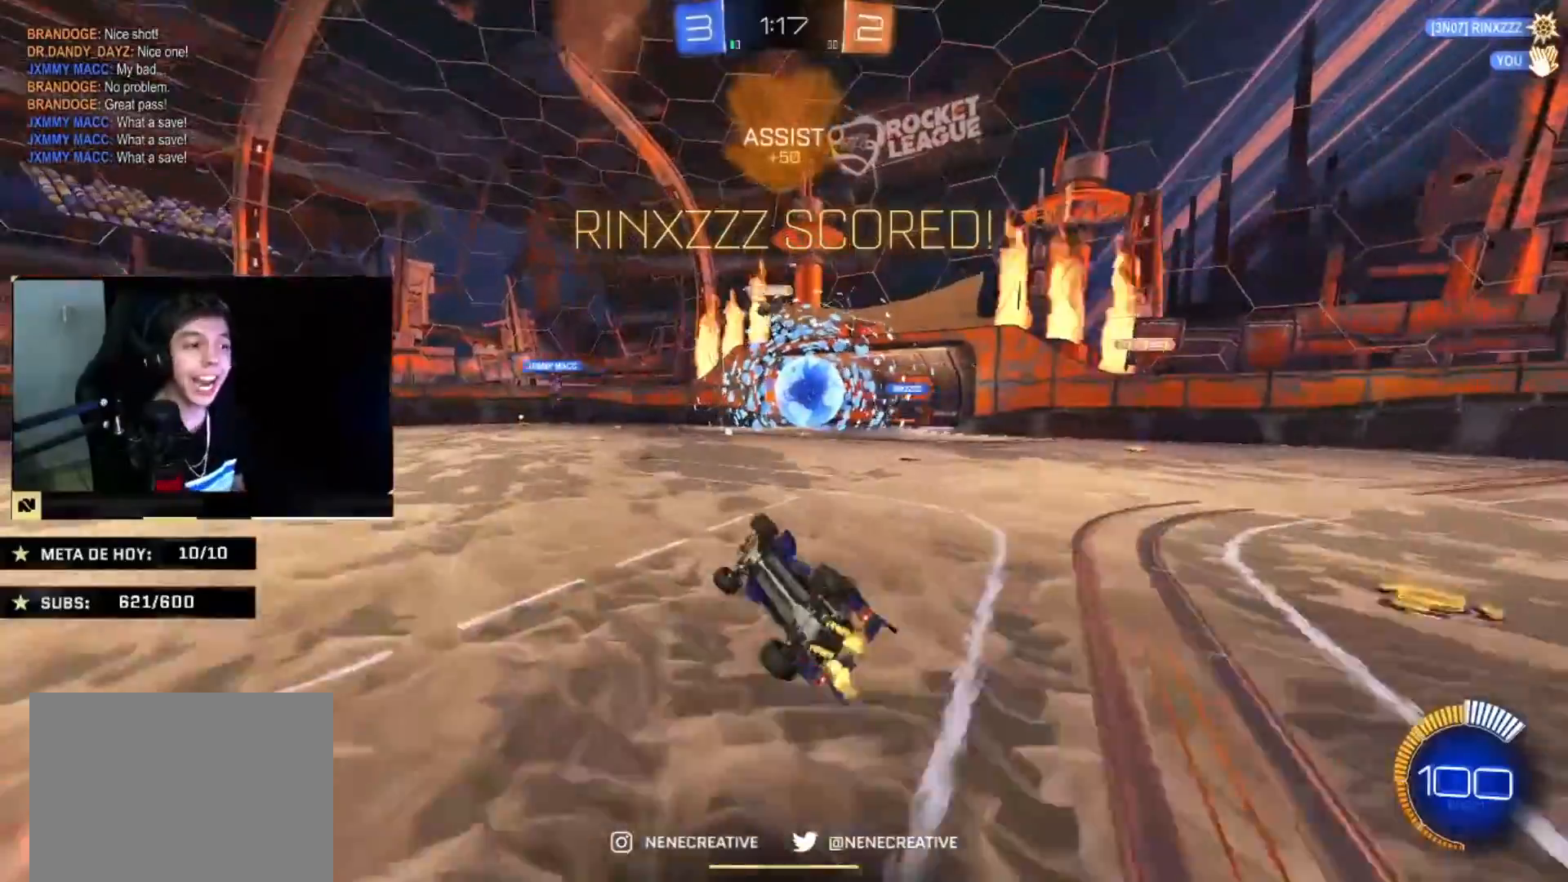
{"buttons": ["CIRCLE", "TRIANGLE", "R2"], "left_stick": "down-right", "right_stick": "center", "events": [[233, "SQUARE", "up"], [333, "L2", "up"], [367, "TRIANGLE", "down"], [400, "CIRCLE", "down"], [400, "left_stick", "down-right"]]}
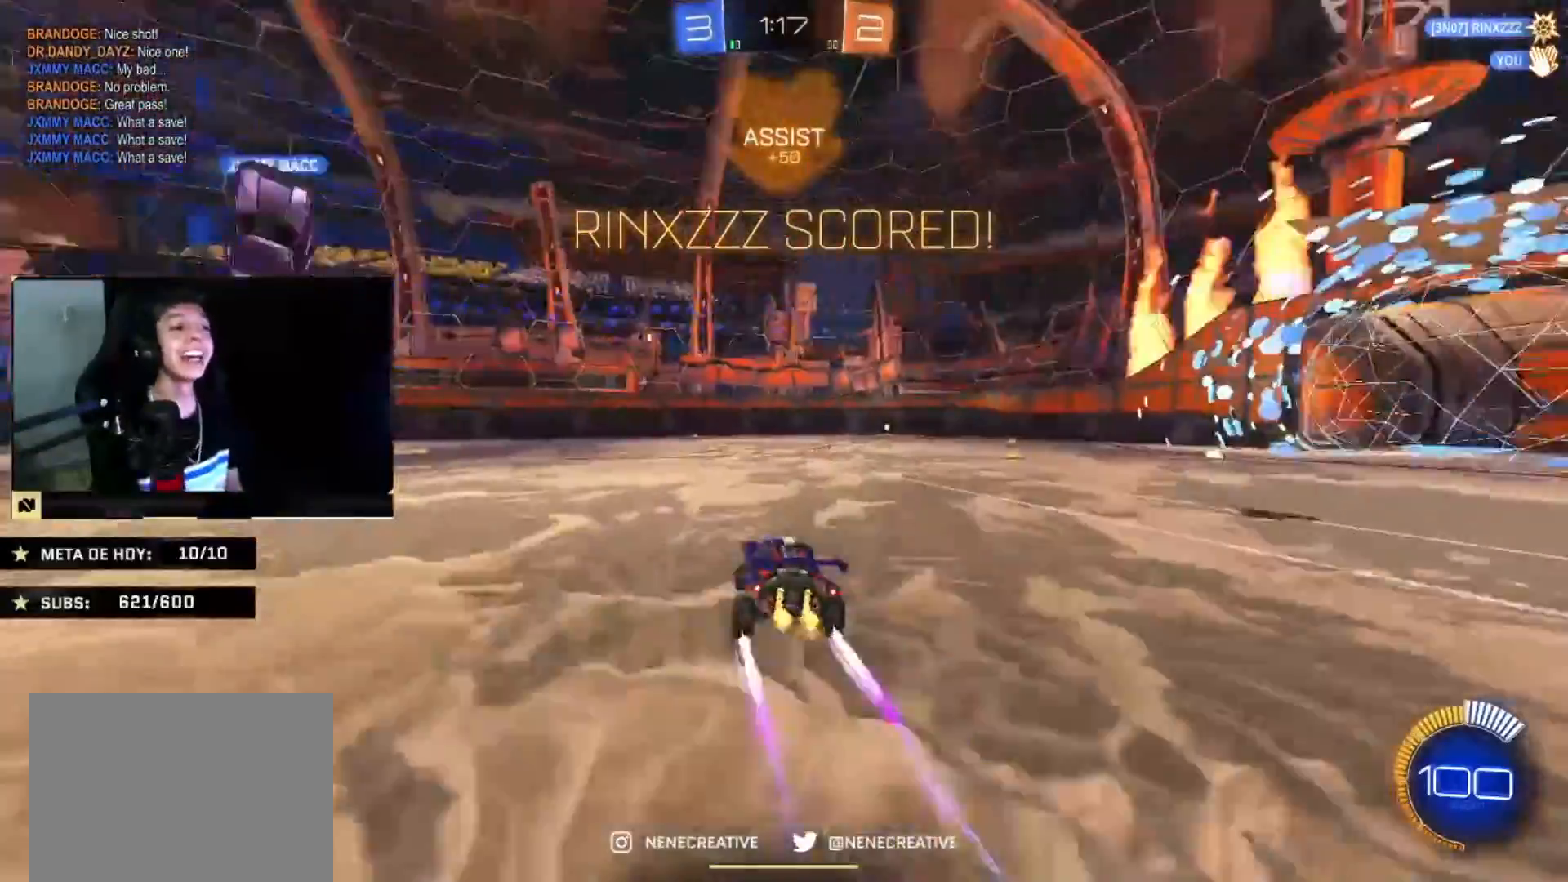
{"buttons": ["CROSS", "R2"], "left_stick": "up-left", "right_stick": "center", "events": [[33, "TRIANGLE", "up"], [167, "CIRCLE", "up"], [300, "CROSS", "down"], [367, "left_stick", "up-left"], [400, "CROSS", "up"], [467, "CROSS", "down"]]}
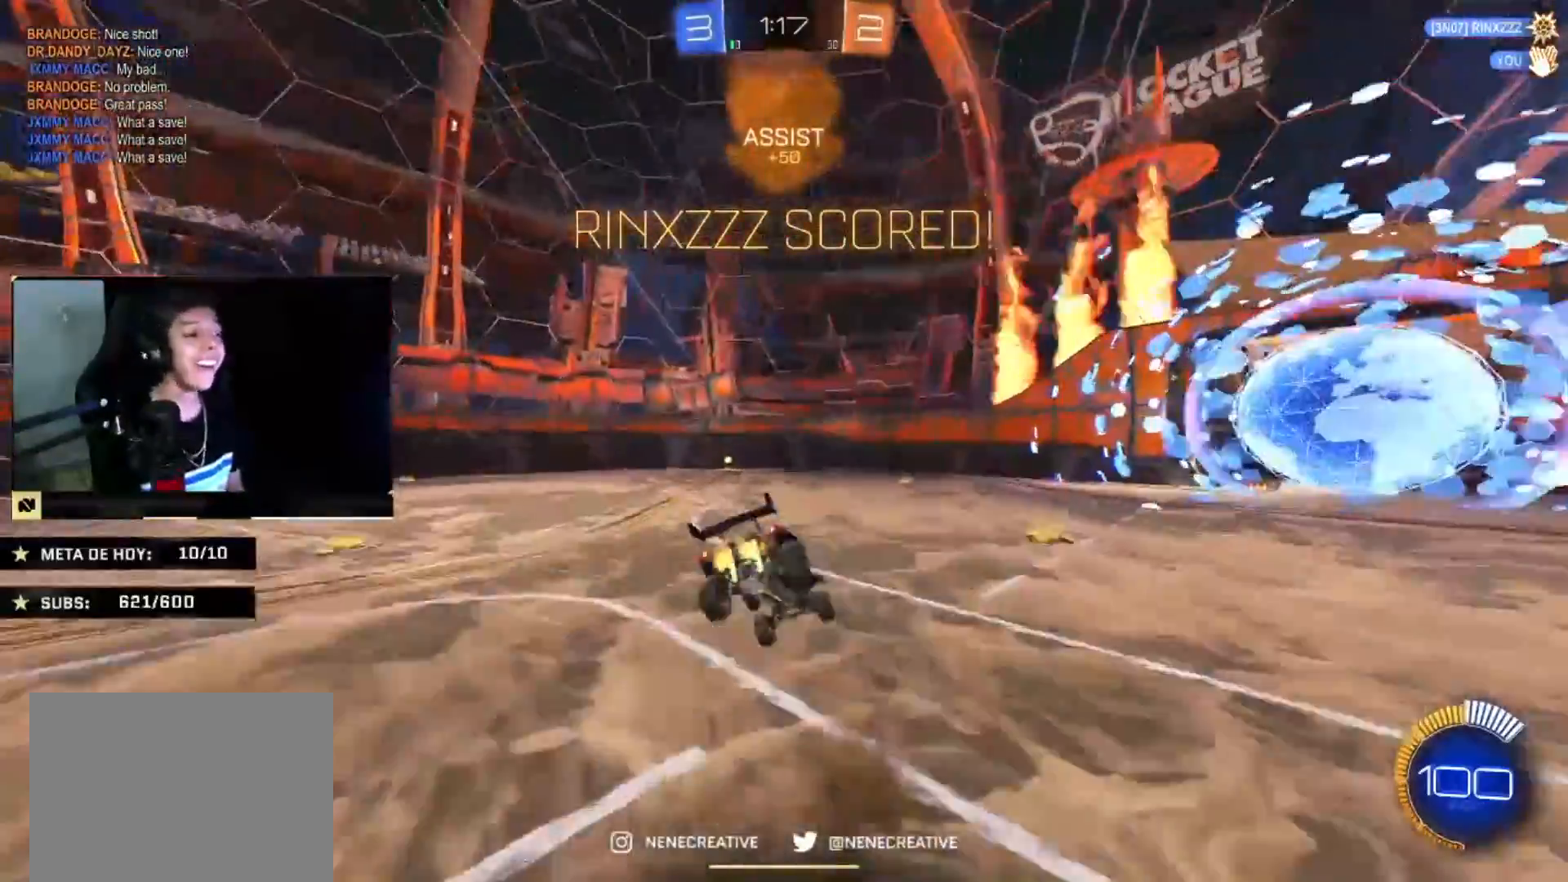
{"buttons": ["R2"], "left_stick": "down-left", "right_stick": "center", "events": [[66, "CROSS", "up"], [66, "TRIANGLE", "down"], [66, "left_stick", "down"], [166, "CIRCLE", "down"], [233, "CIRCLE", "up"], [367, "CIRCLE", "down"], [367, "TRIANGLE", "up"], [467, "left_stick", "down-left"], [500, "CIRCLE", "up"]]}
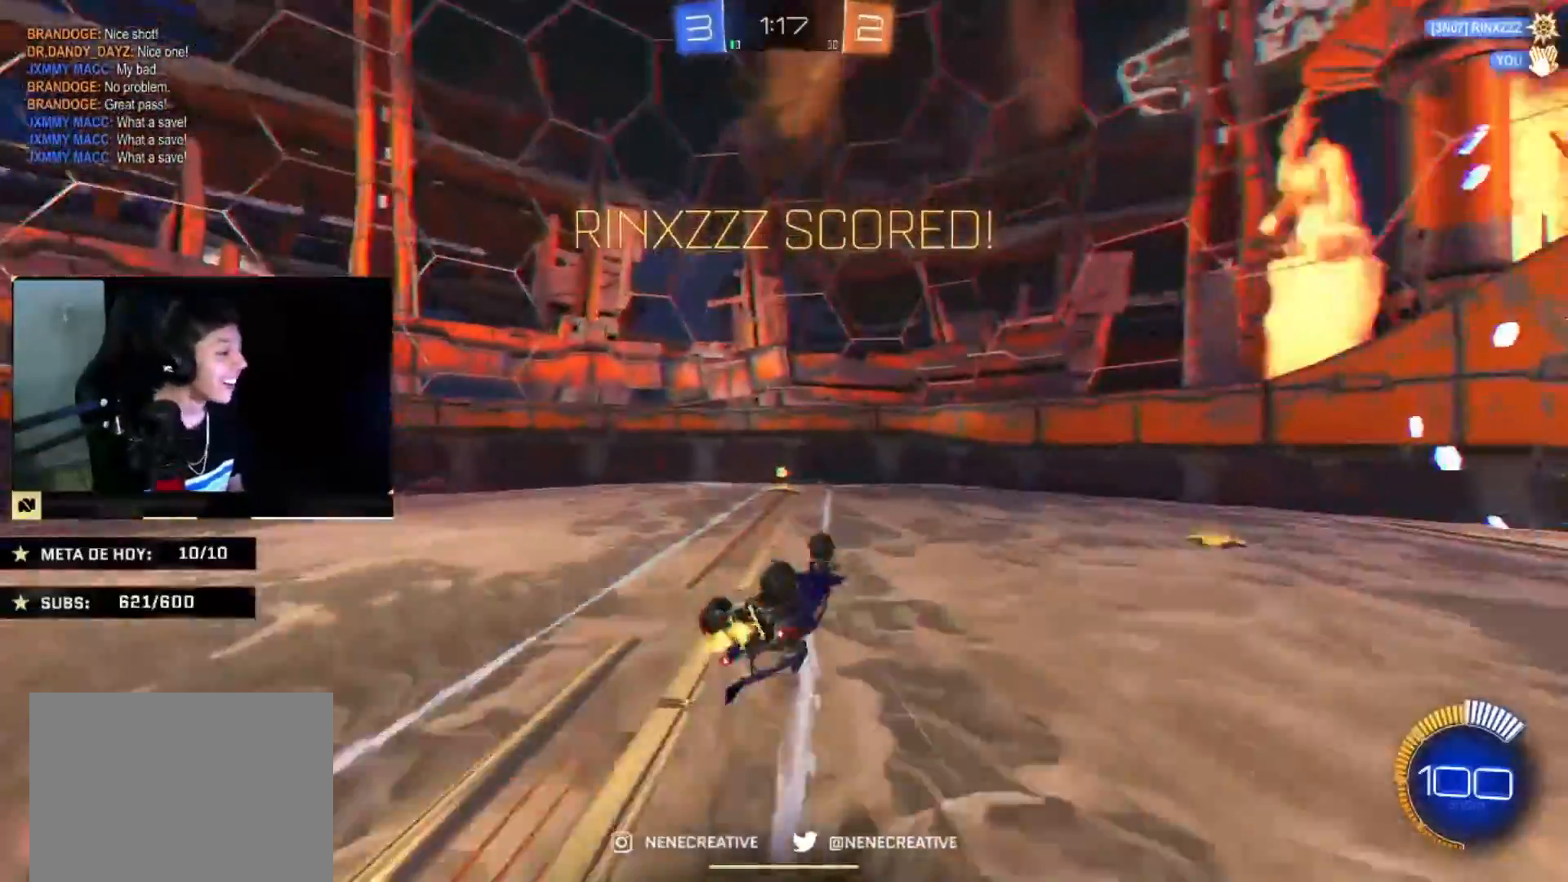
{"buttons": ["R2"], "left_stick": "center", "right_stick": "center", "events": [[33, "left_stick", "left"], [167, "L2", "down"], [200, "SQUARE", "down"], [300, "left_stick", "up-left"], [334, "L2", "up"], [367, "SQUARE", "up"], [501, "left_stick", "center"]]}
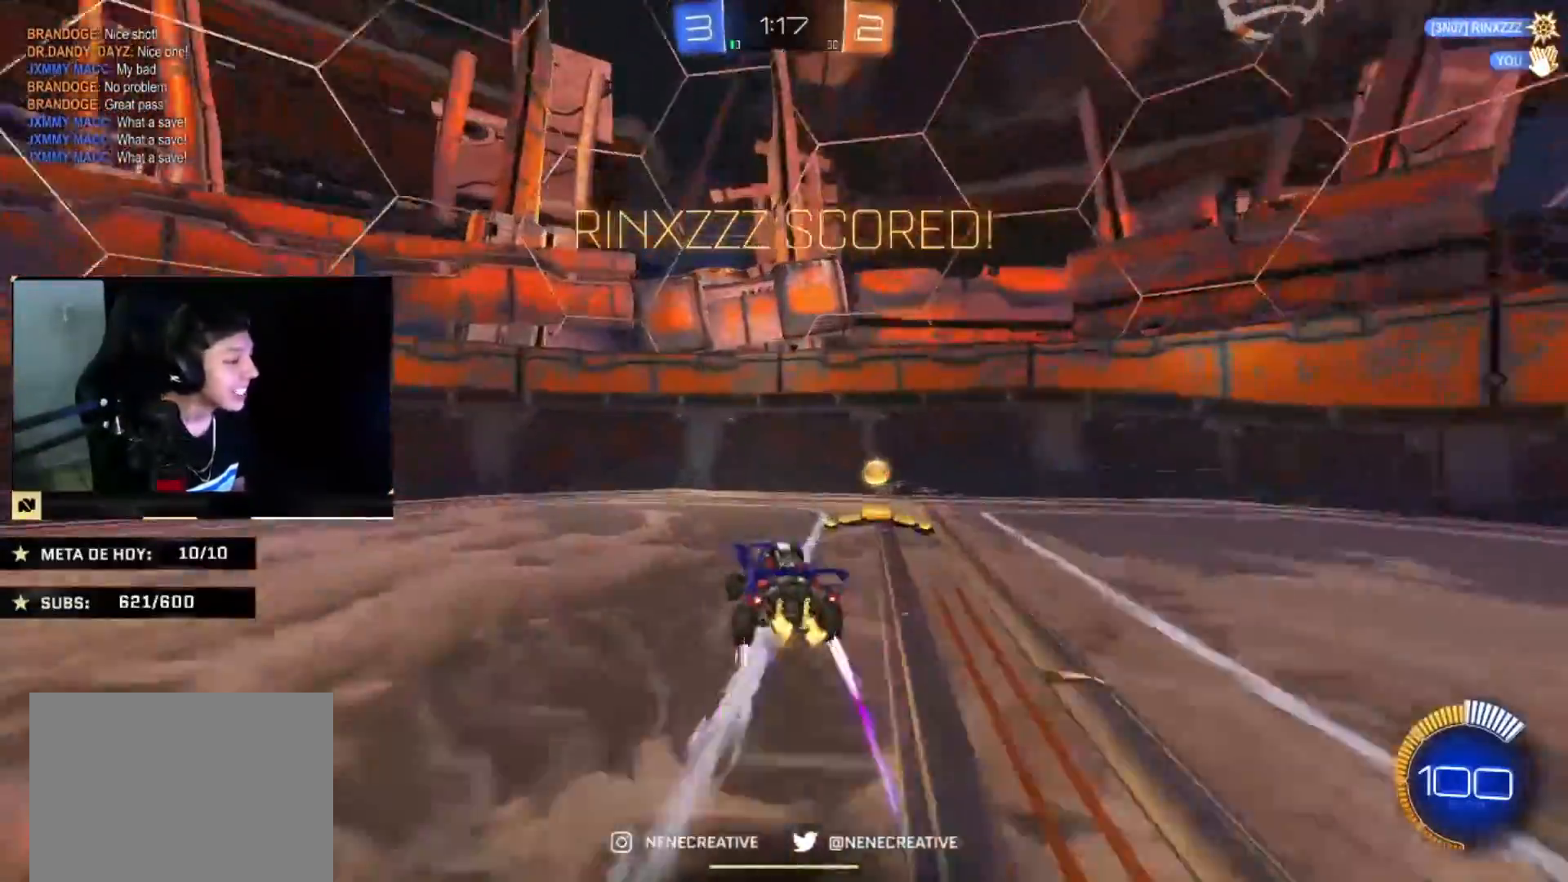
{"buttons": [], "left_stick": "center", "right_stick": "center", "events": [[100, "left_stick", "up-left"], [233, "R2", "up"], [233, "left_stick", "center"]]}
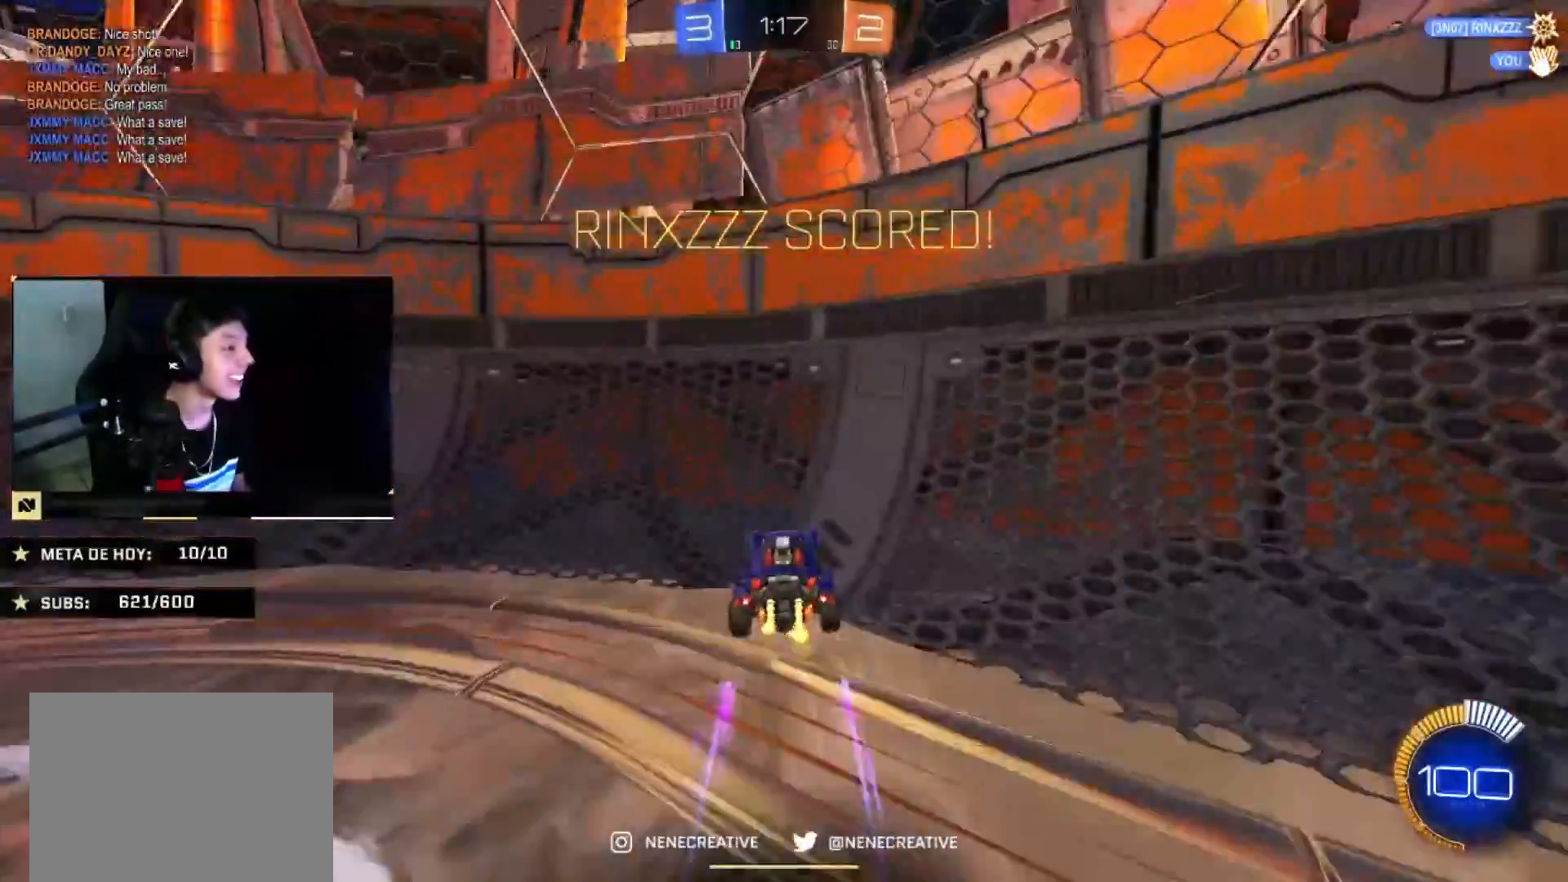
{"buttons": [], "left_stick": "center", "right_stick": "center", "events": []}